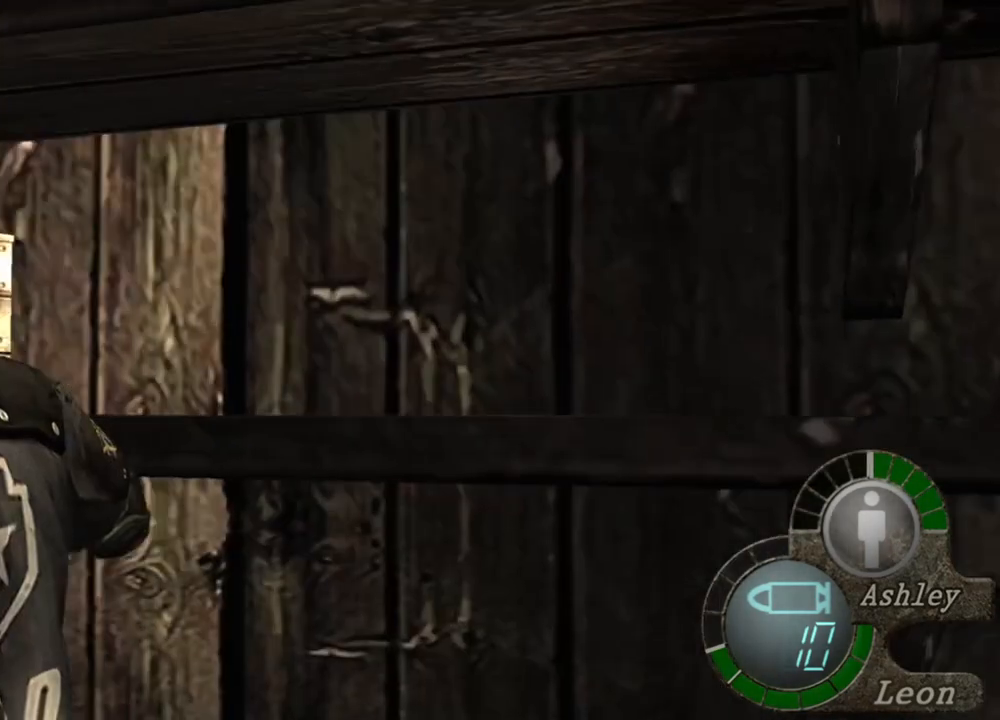
Gameplay with keyboard and mouse; each line is a JSON object with the keys and mouse buttons held at the frame after it. "events" lists presses ("down") and releases ("up") of "1", "2", "3", "4", "5", "a", "alt", "b", "c", "ctrl", "d", "e", "f", "g", "q", "r", "s", "shift", "space", "t", "tab", "tilde", "v", "w", "x", "z", "mouse_left", "mouse_wheel", "mouse_right", "mouse_mb4" and "mouse_mb5" between this image and that frame as [ms after this image, input, new state], when the widget could be followed in between. "mouse_left", "mouse_wheel", "mouse_right", "mouse_mb4", "mouse_mb5" = the "left", "wheel", "right", "mb4", "mb5" buttons of the "mouse" list. No other keys are recorded. "wheel" means that the mouse wheel is clicked or scrolled. Mouse movement is not recorded.
{"keys": ["space"], "mouse": ["left"], "events": [[233, "mouse_left", "down"]]}
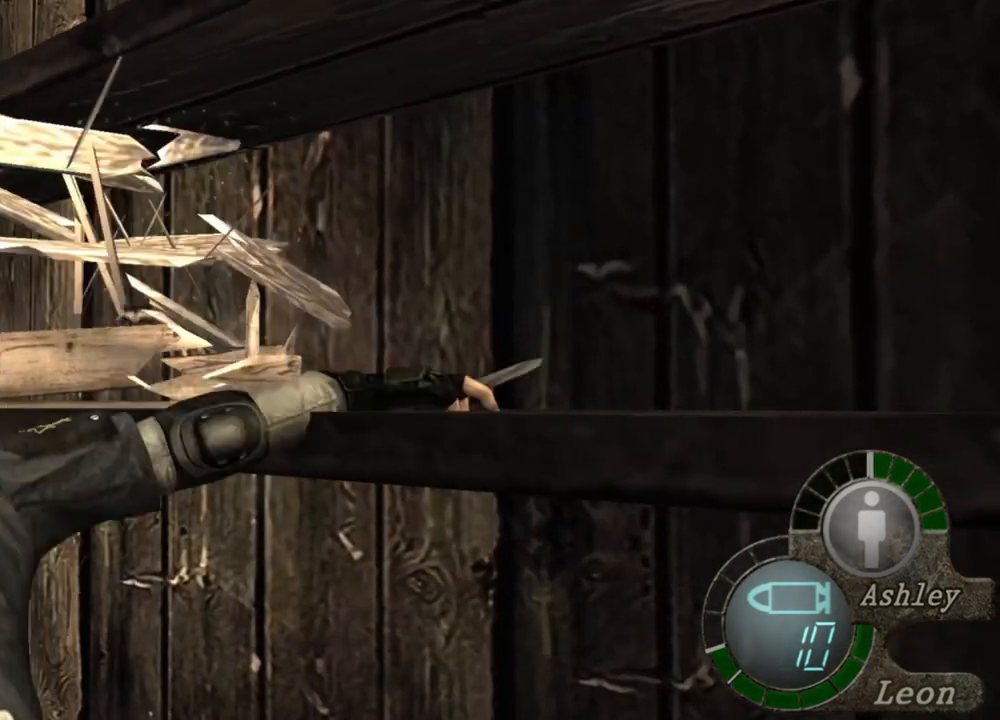
{"keys": ["space"], "mouse": [], "events": [[433, "mouse_left", "up"]]}
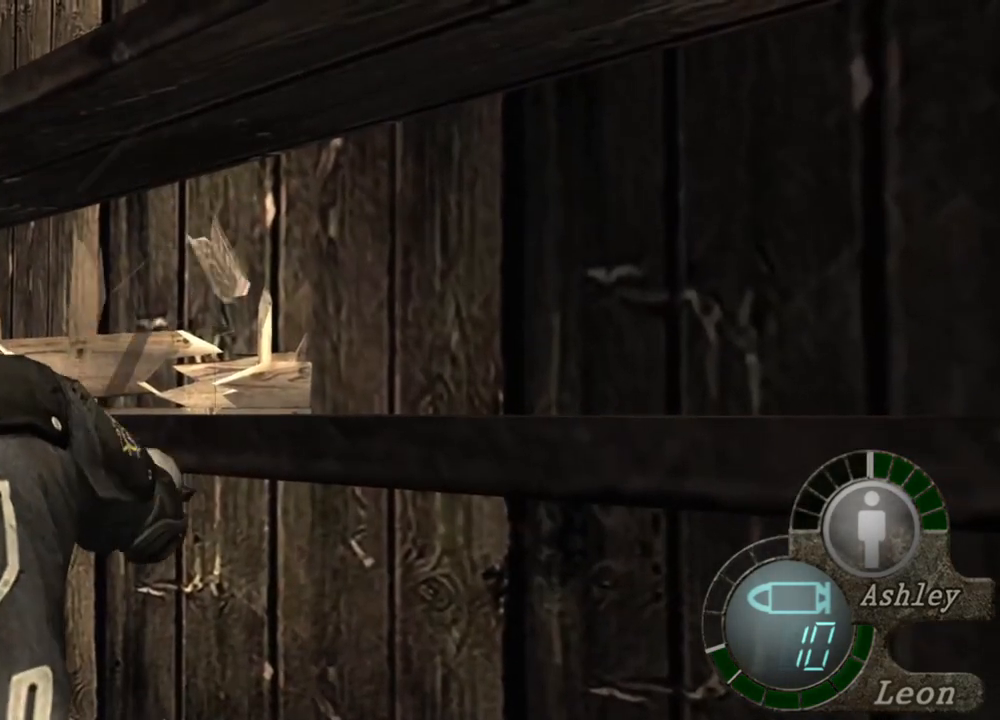
{"keys": ["space"], "mouse": ["left"], "events": [[100, "mouse_left", "down"]]}
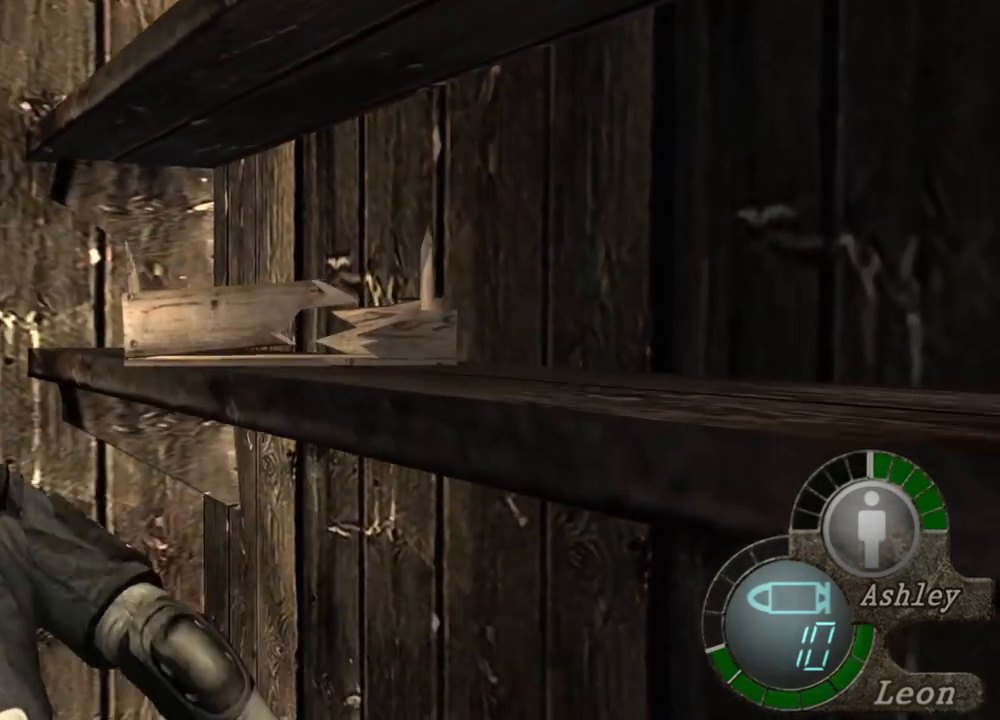
{"keys": ["w"], "mouse": [], "events": [[133, "mouse_left", "up"], [367, "space", "up"], [433, "w", "down"]]}
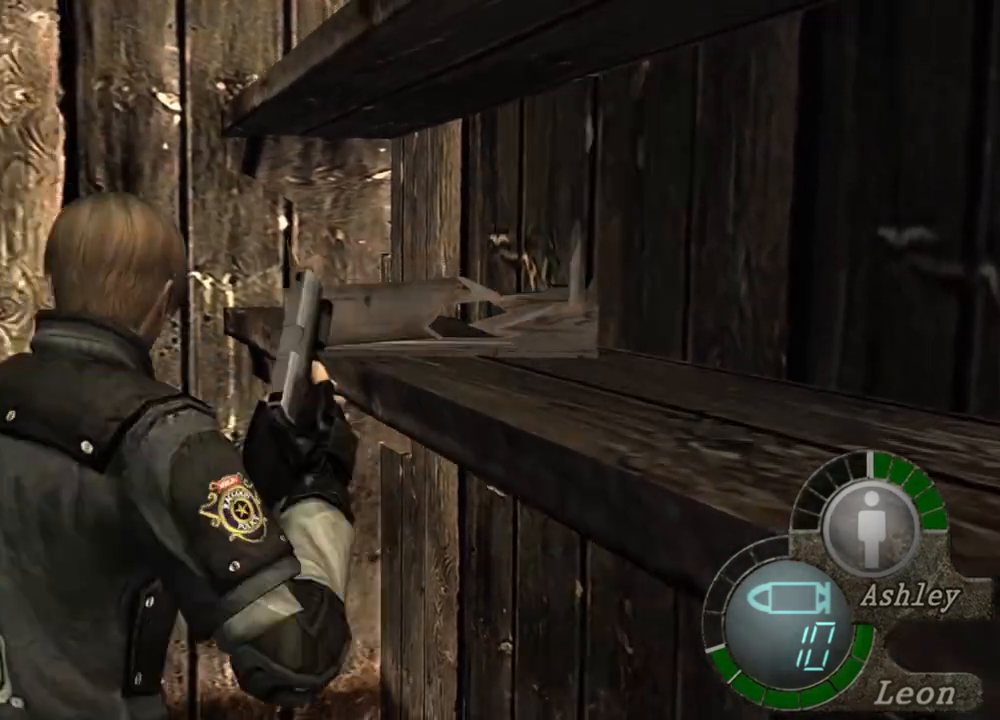
{"keys": ["e", "w"], "mouse": [], "events": [[67, "e", "down"], [133, "e", "up"], [200, "e", "down"], [433, "e", "up"], [467, "e", "down"]]}
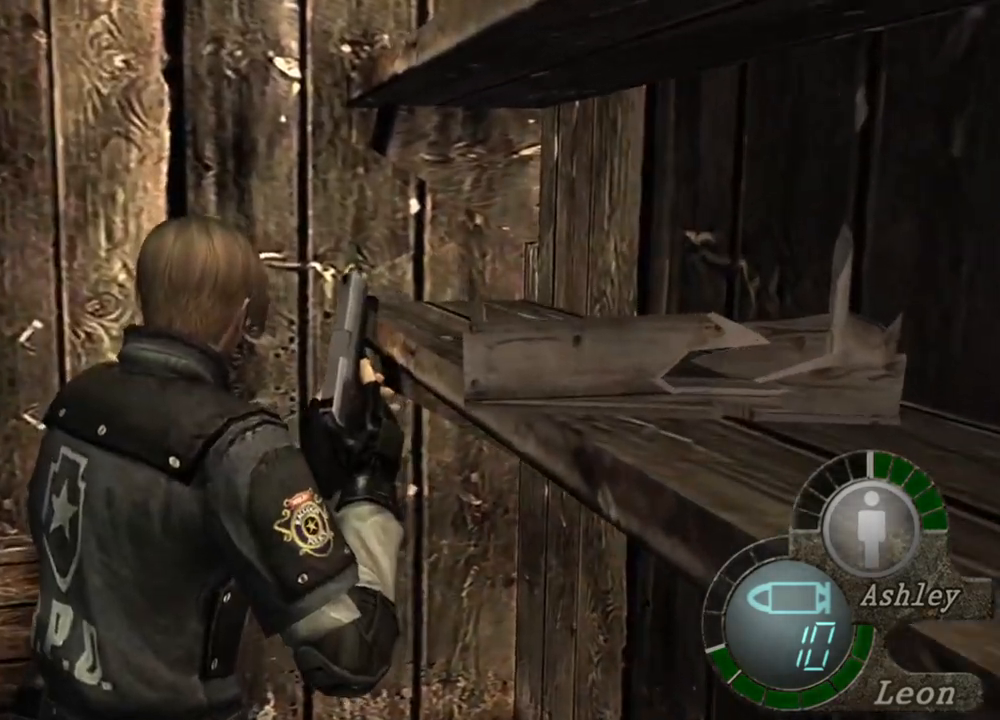
{"keys": [], "mouse": [], "events": [[200, "e", "up"], [267, "e", "down"], [400, "e", "up"], [500, "w", "up"]]}
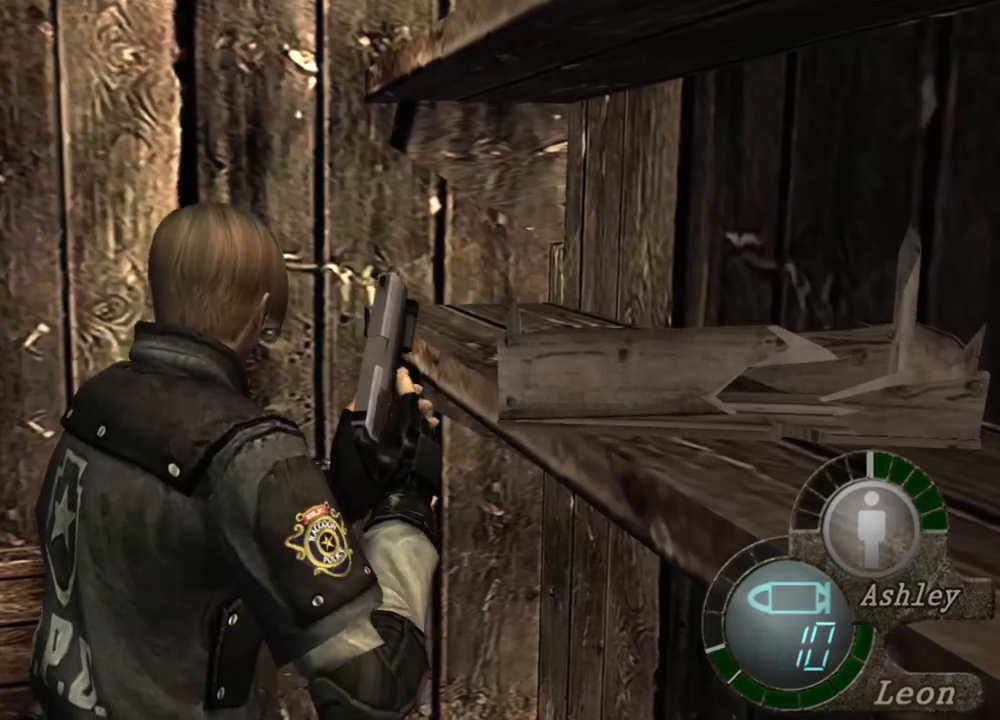
{"keys": [], "mouse": [], "events": []}
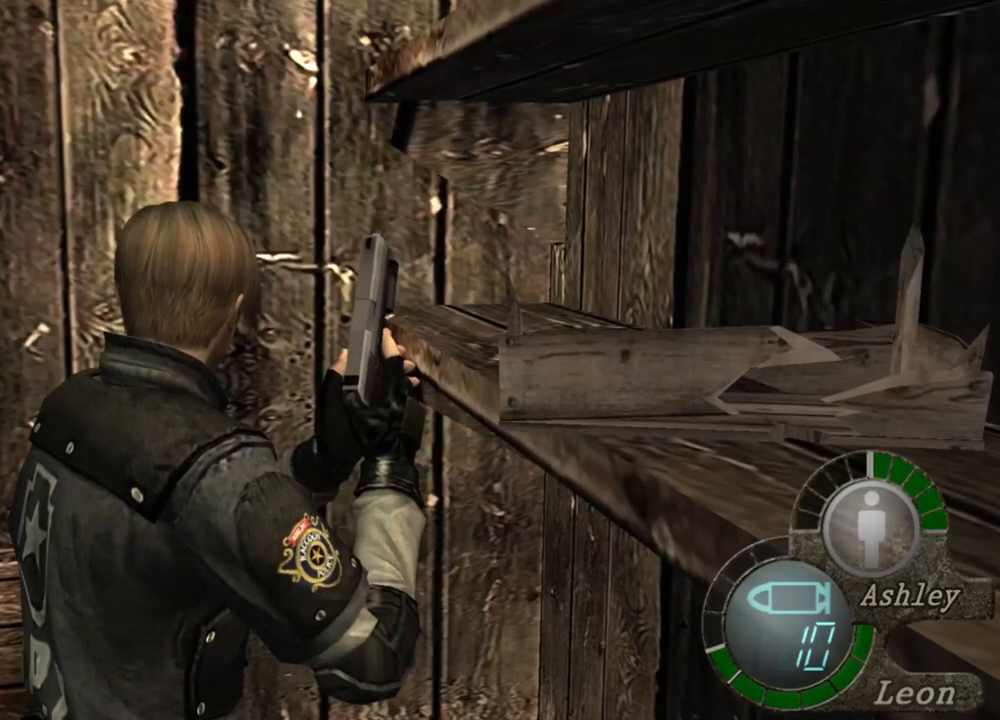
{"keys": [], "mouse": [], "events": []}
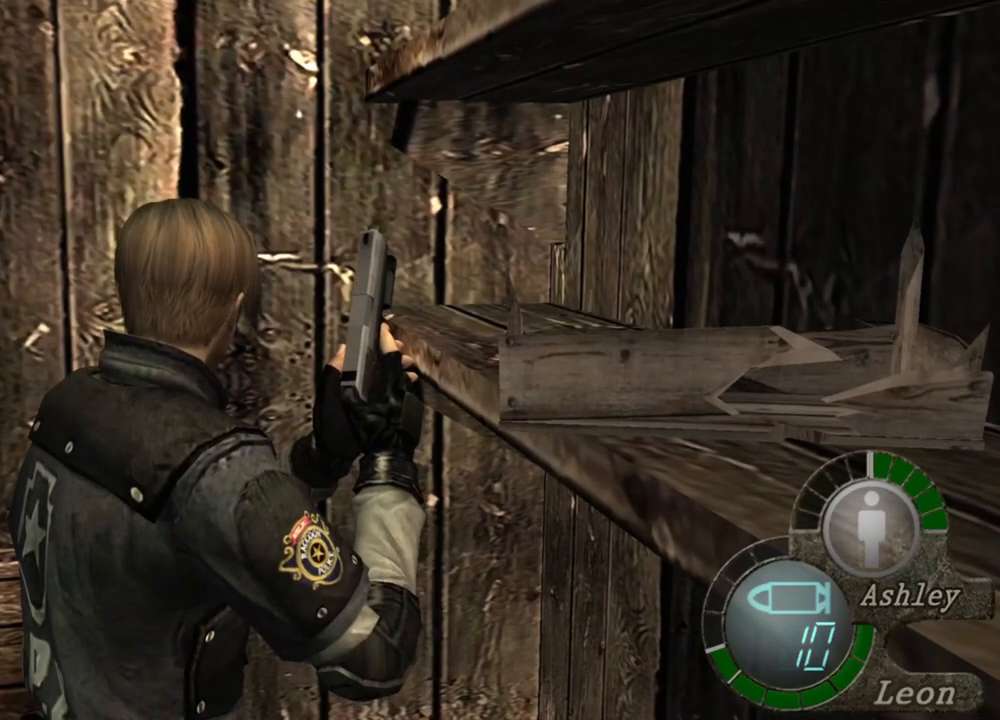
{"keys": [], "mouse": [], "events": []}
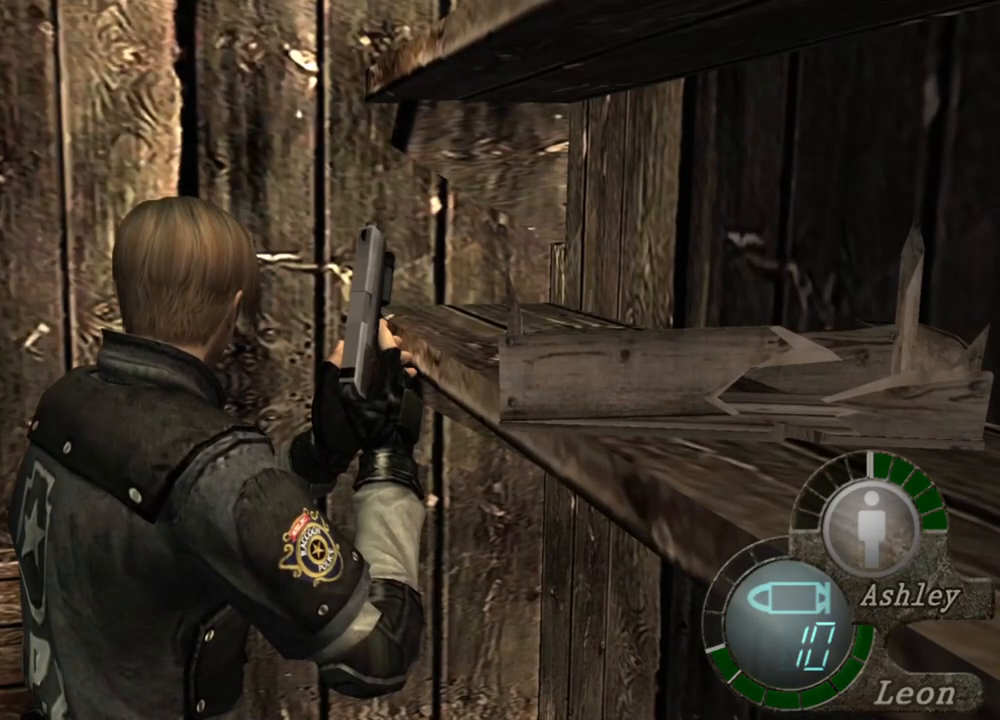
{"keys": ["s", "shift"], "mouse": [], "events": [[367, "s", "down"], [367, "shift", "down"]]}
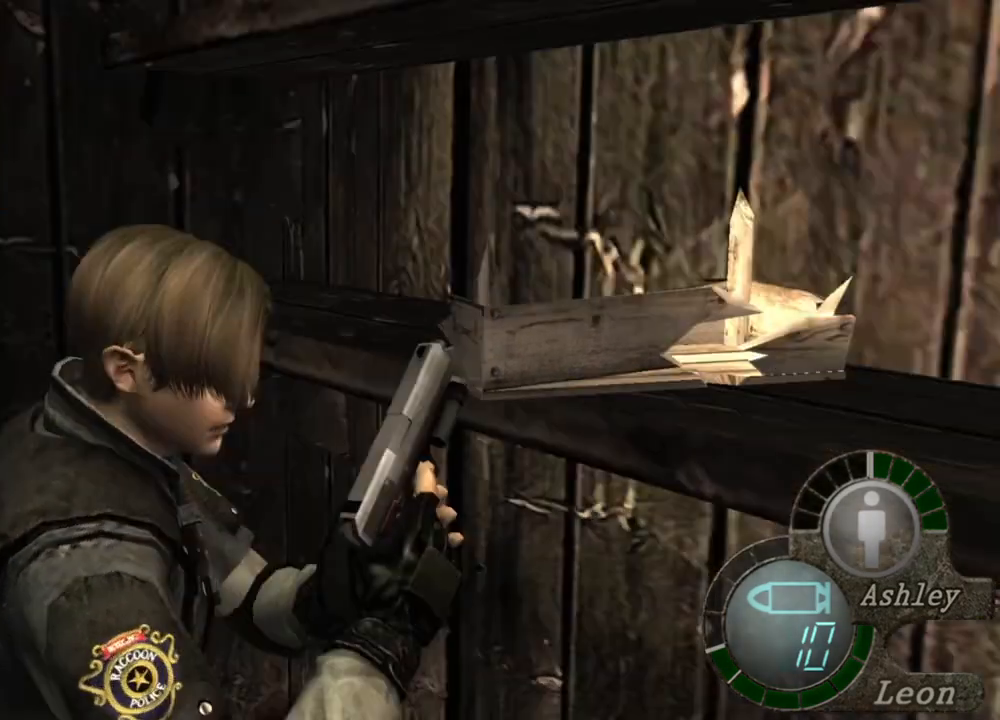
{"keys": [], "mouse": [], "events": [[67, "shift", "up"], [167, "s", "up"]]}
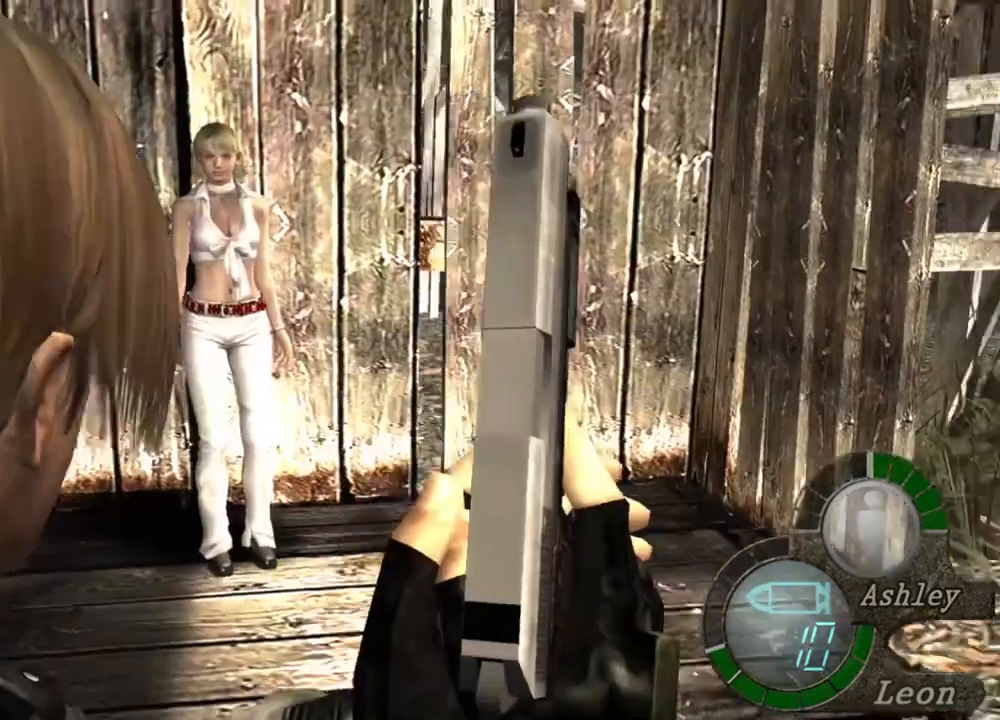
{"keys": [], "mouse": [], "events": []}
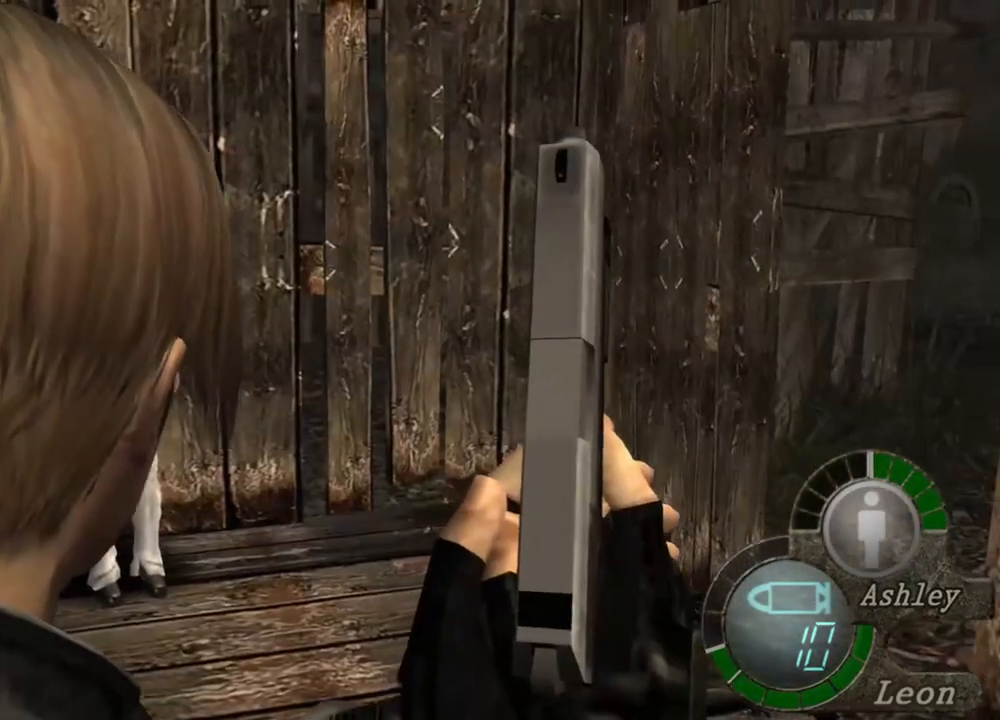
{"keys": ["z"], "mouse": [], "events": [[500, "z", "down"]]}
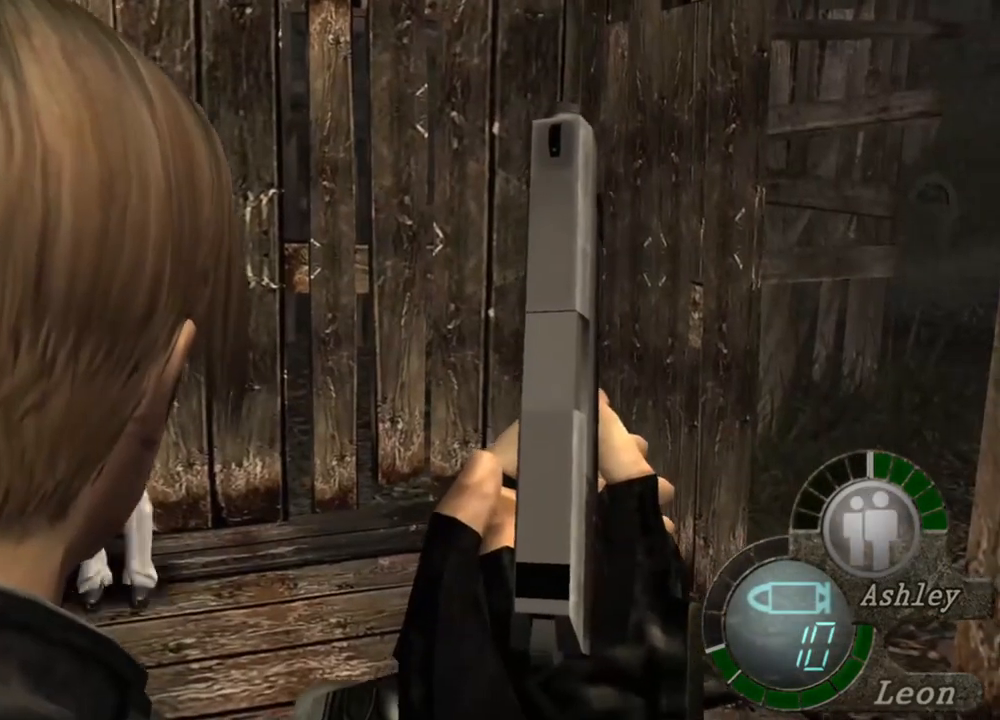
{"keys": [], "mouse": [], "events": [[167, "z", "up"]]}
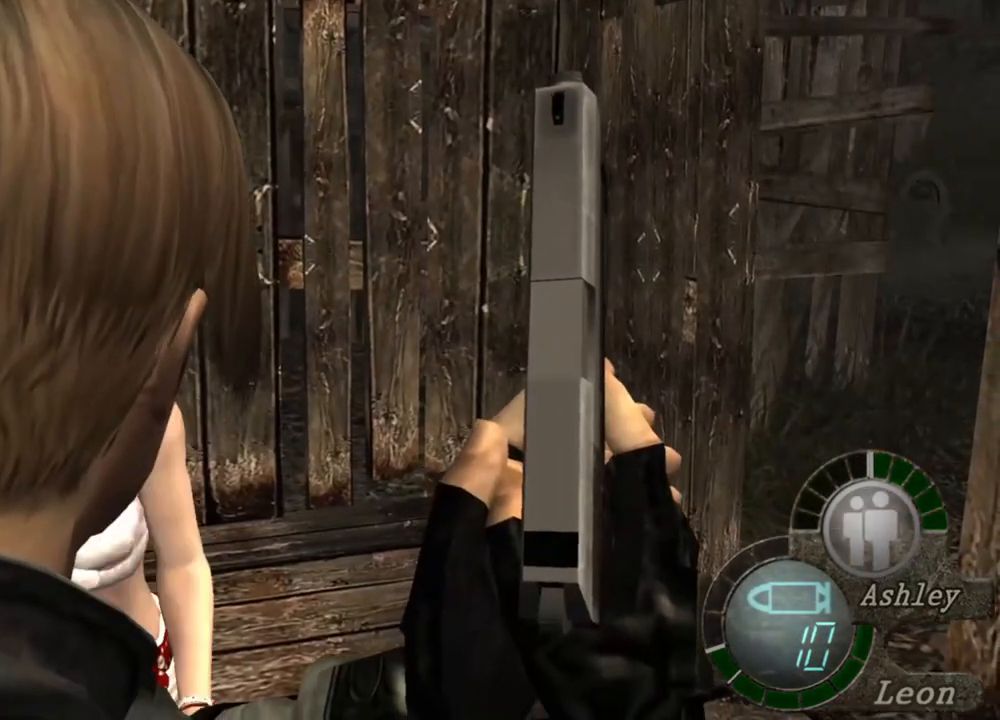
{"keys": [], "mouse": [], "events": []}
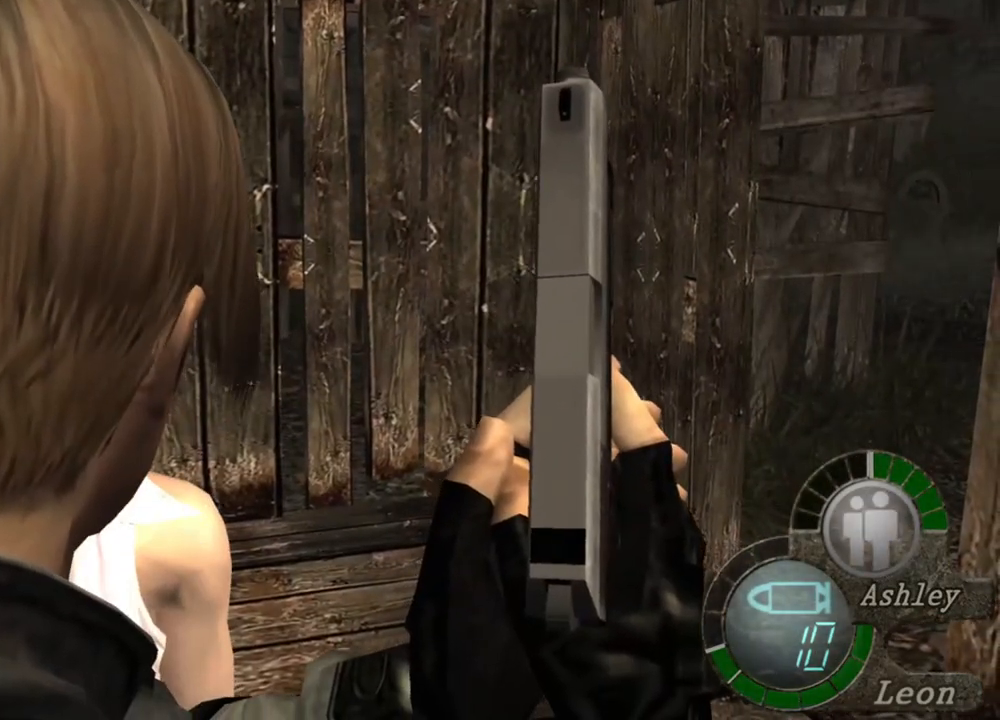
{"keys": [], "mouse": [], "events": []}
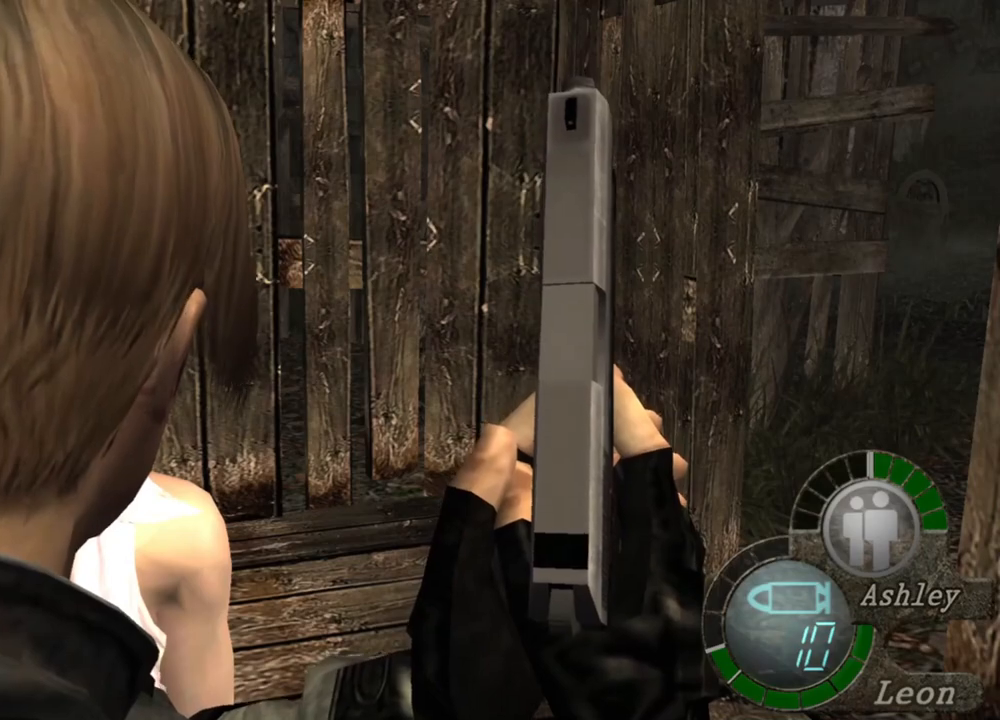
{"keys": [], "mouse": [], "events": []}
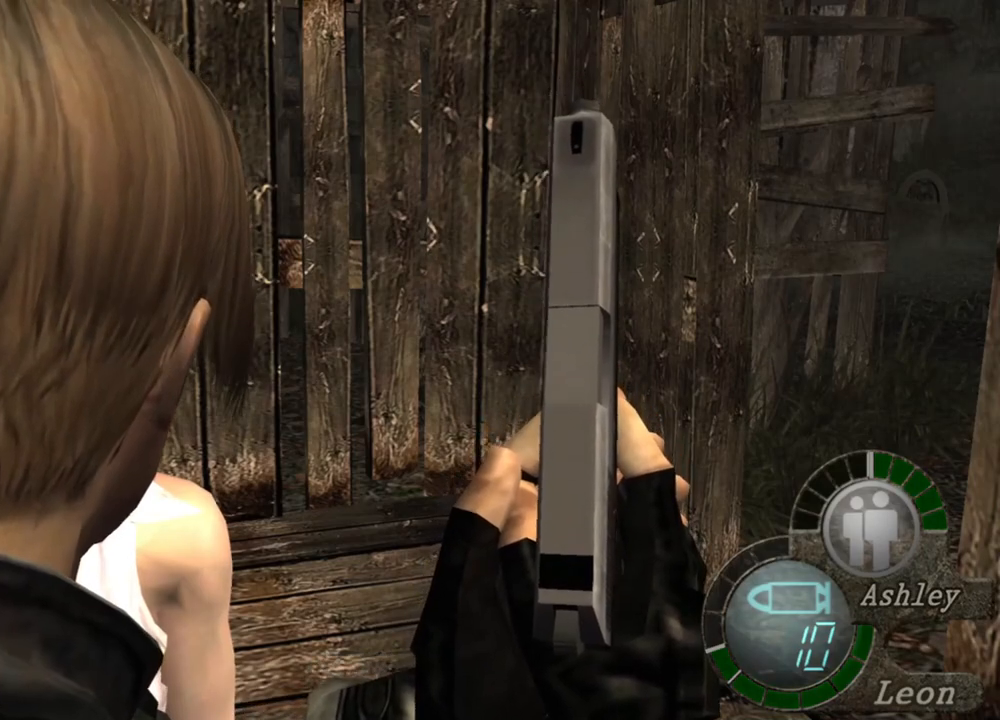
{"keys": [], "mouse": [], "events": []}
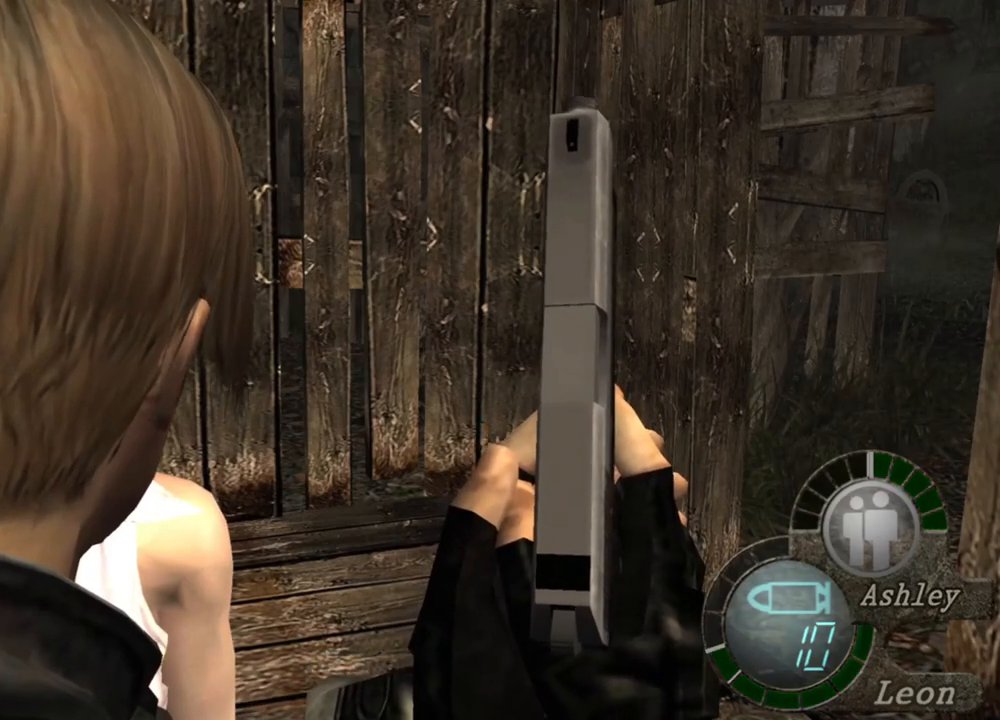
{"keys": [], "mouse": [], "events": []}
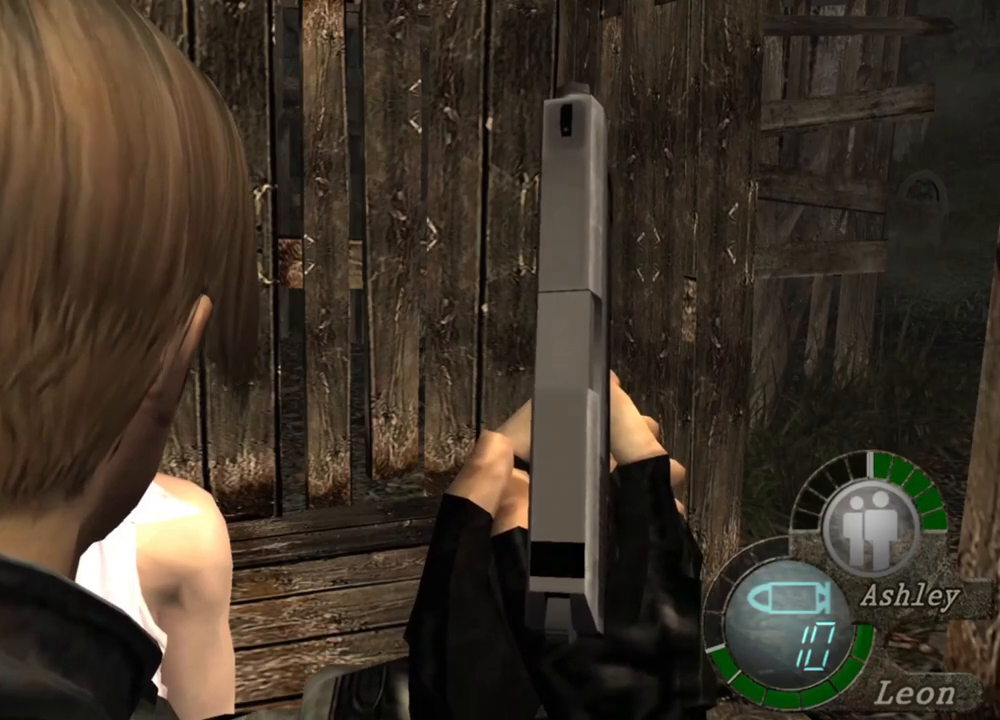
{"keys": [], "mouse": [], "events": []}
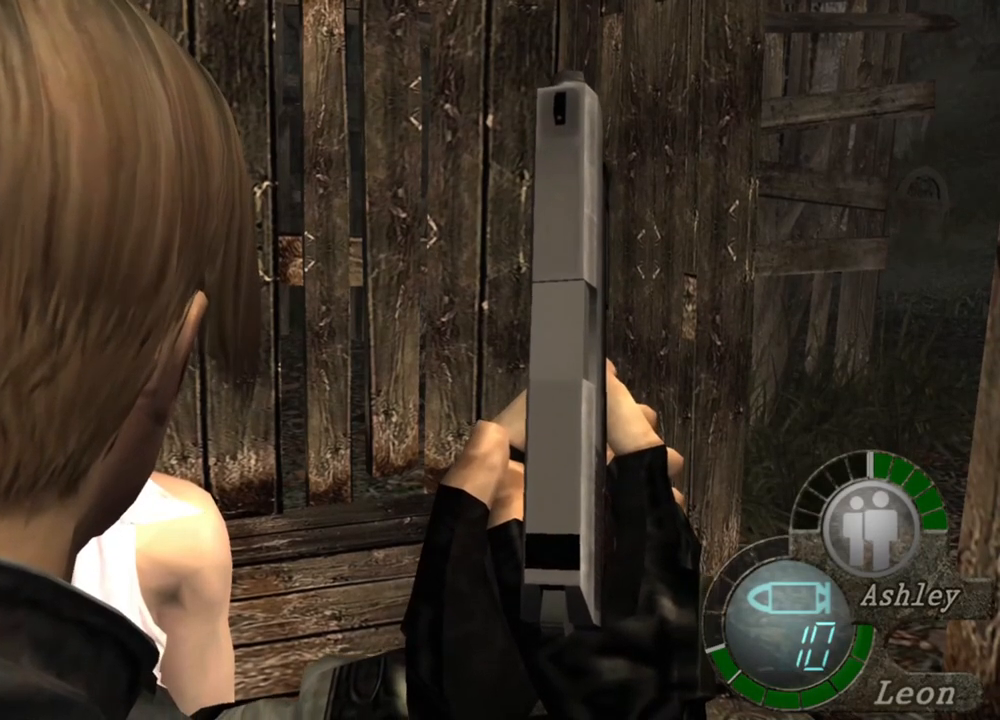
{"keys": [], "mouse": [], "events": []}
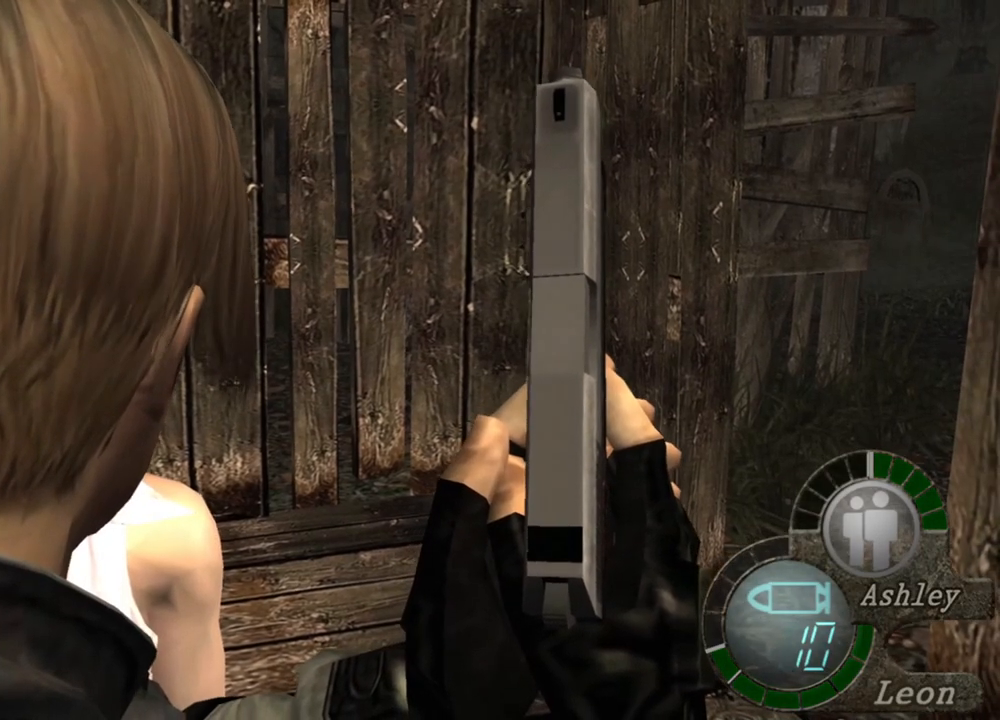
{"keys": [], "mouse": [], "events": []}
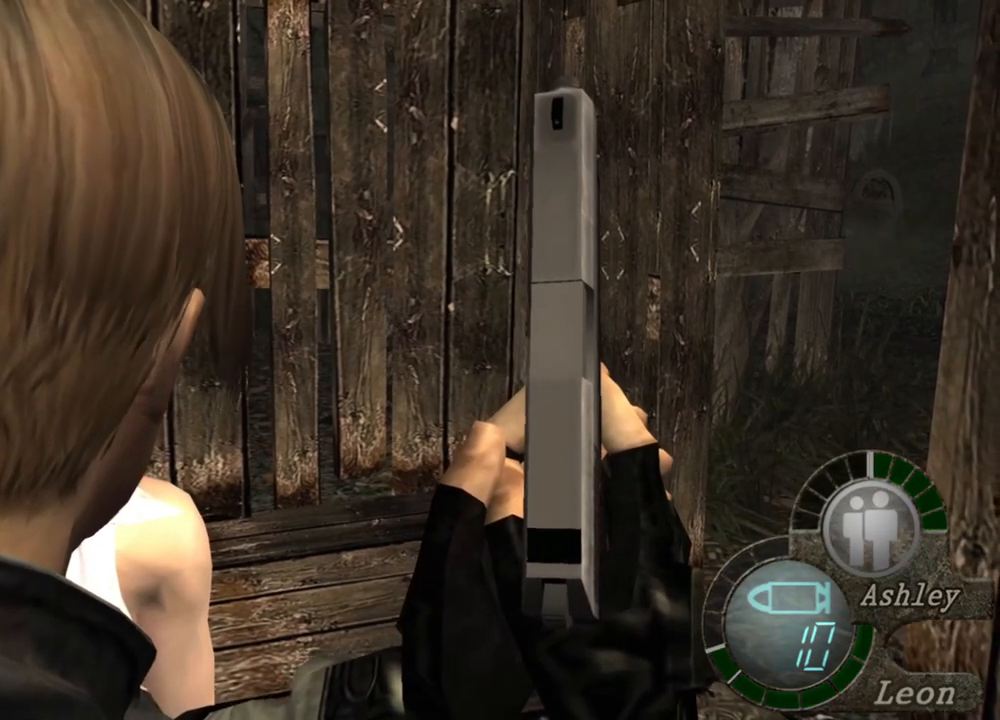
{"keys": ["d"], "mouse": [], "events": [[267, "d", "down"], [400, "d", "up"], [467, "d", "down"]]}
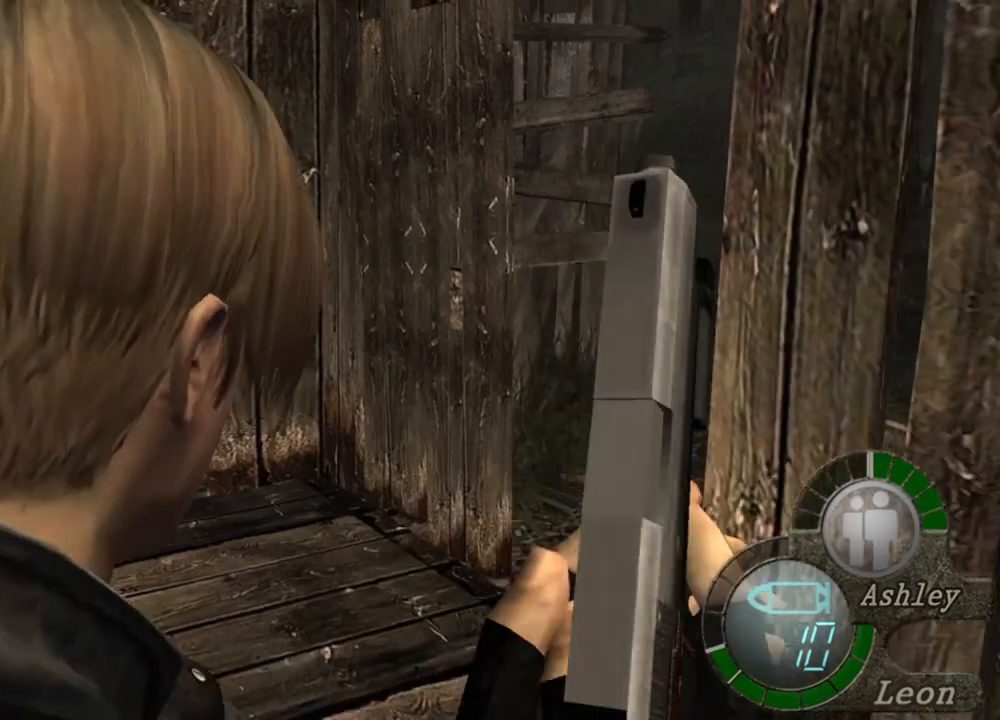
{"keys": ["d"], "mouse": [], "events": [[67, "d", "up"], [100, "d", "down"], [233, "d", "up"], [300, "d", "down"], [367, "d", "up"], [433, "d", "down"]]}
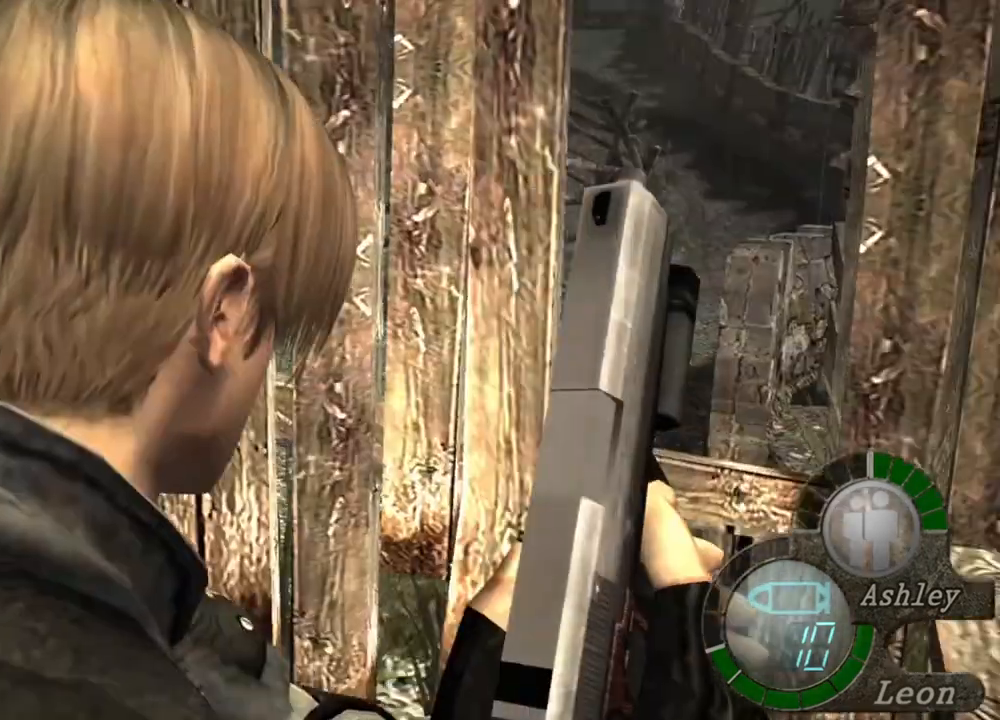
{"keys": [], "mouse": [], "events": [[33, "d", "up"]]}
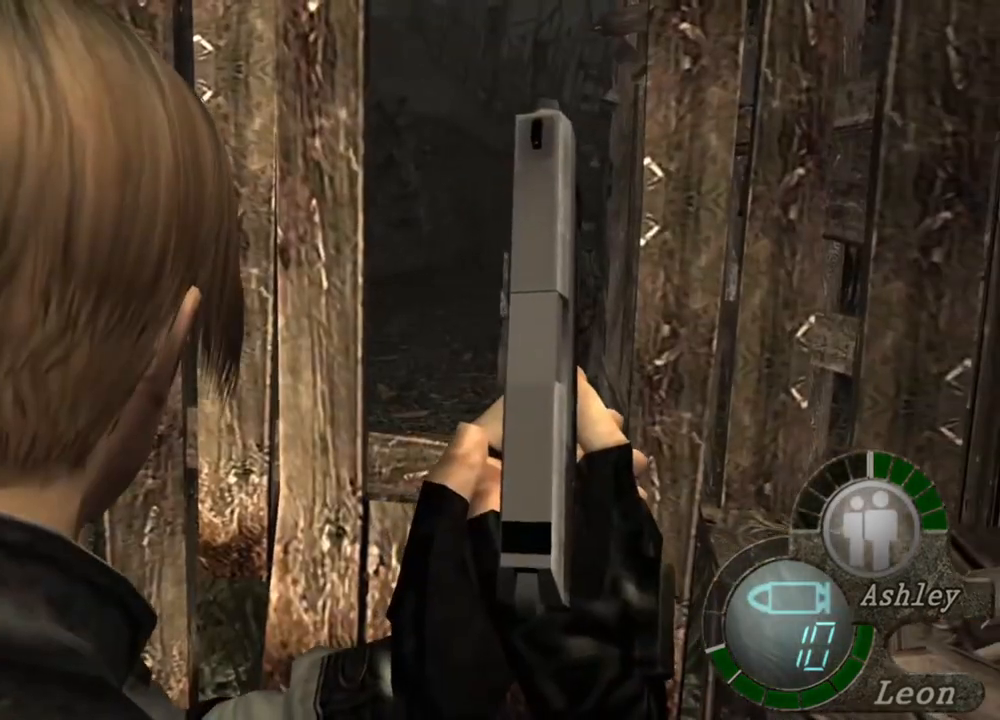
{"keys": [], "mouse": [], "events": []}
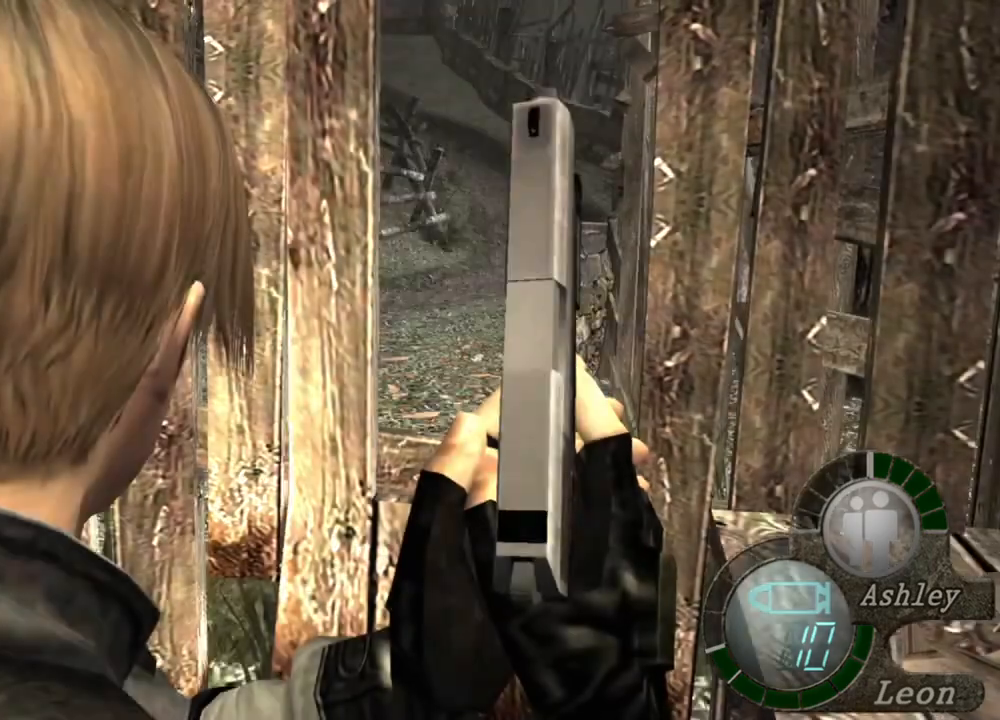
{"keys": [], "mouse": [], "events": []}
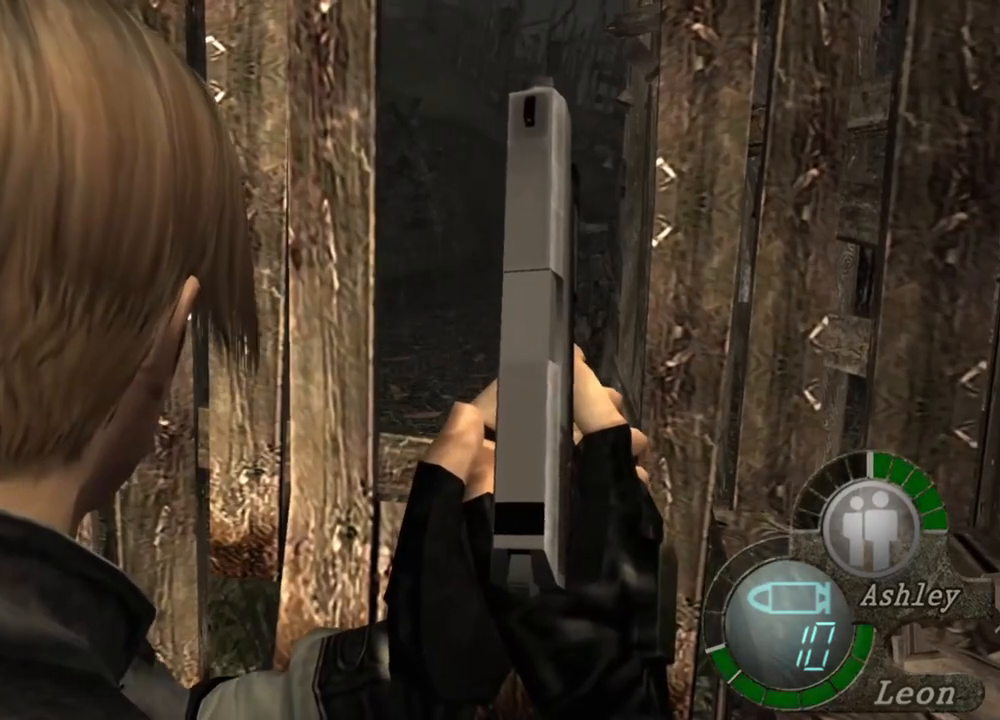
{"keys": [], "mouse": [], "events": []}